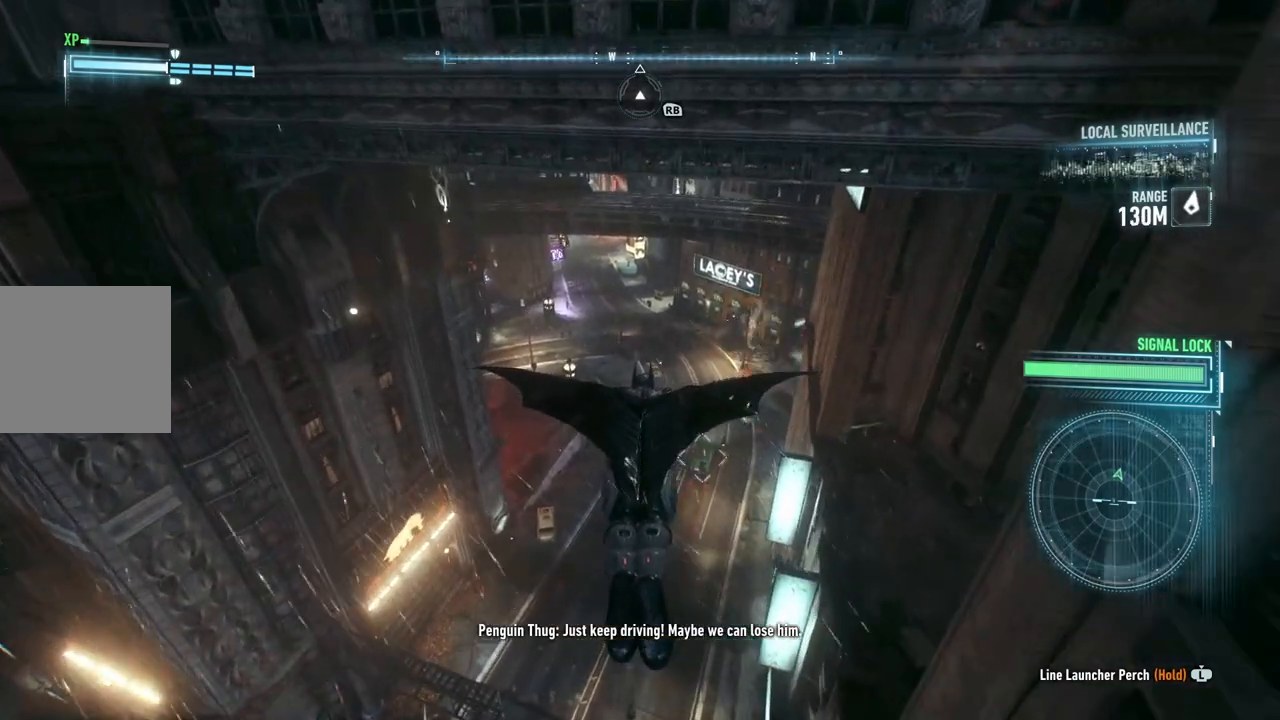
Gameplay with a controller (Xbox layout); each line is a JSON object with the inputs held at the frame after it. "events" lists button and stick changes between this image and that frame as [ms after this image, input, new state], when the widget could be followed in between.
{"buttons": ["A"], "left_stick": "up", "right_stick": "center", "events": [[67, "left_stick", "up-right"], [167, "left_stick", "center"], [433, "left_stick", "up"]]}
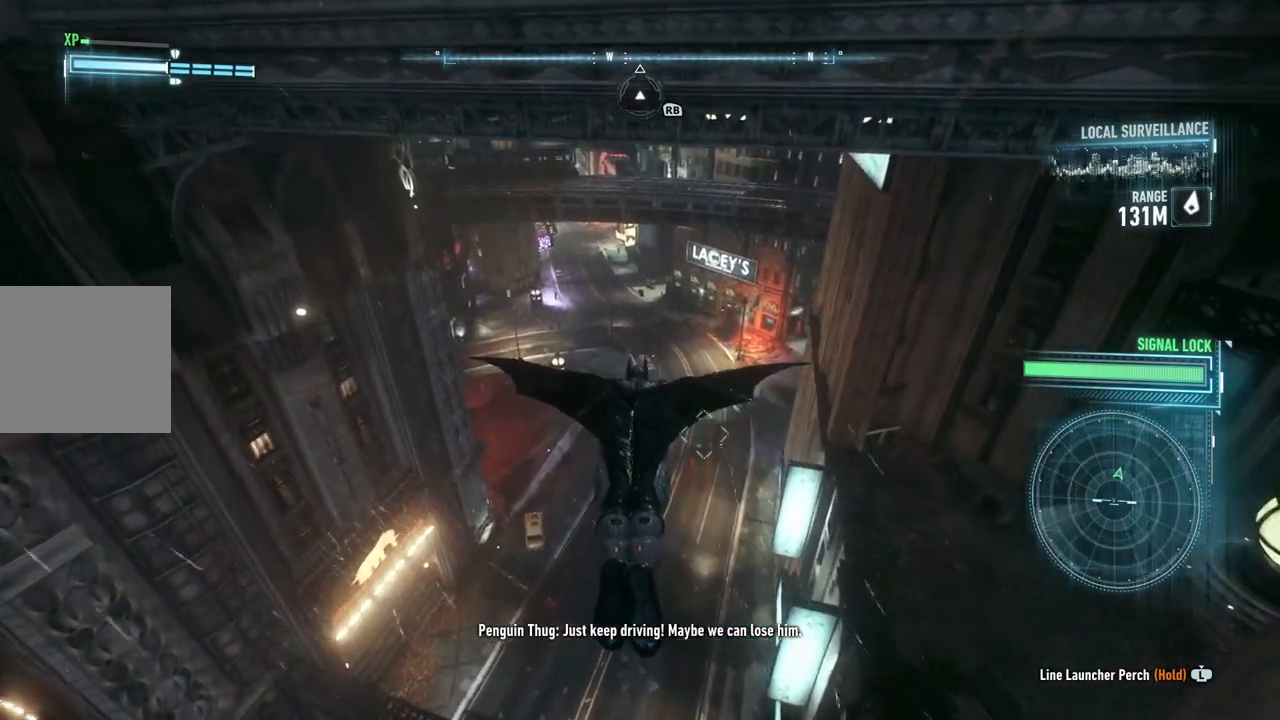
{"buttons": ["A"], "left_stick": "up", "right_stick": "center", "events": [[317, "left_stick", "center"], [467, "left_stick", "up"]]}
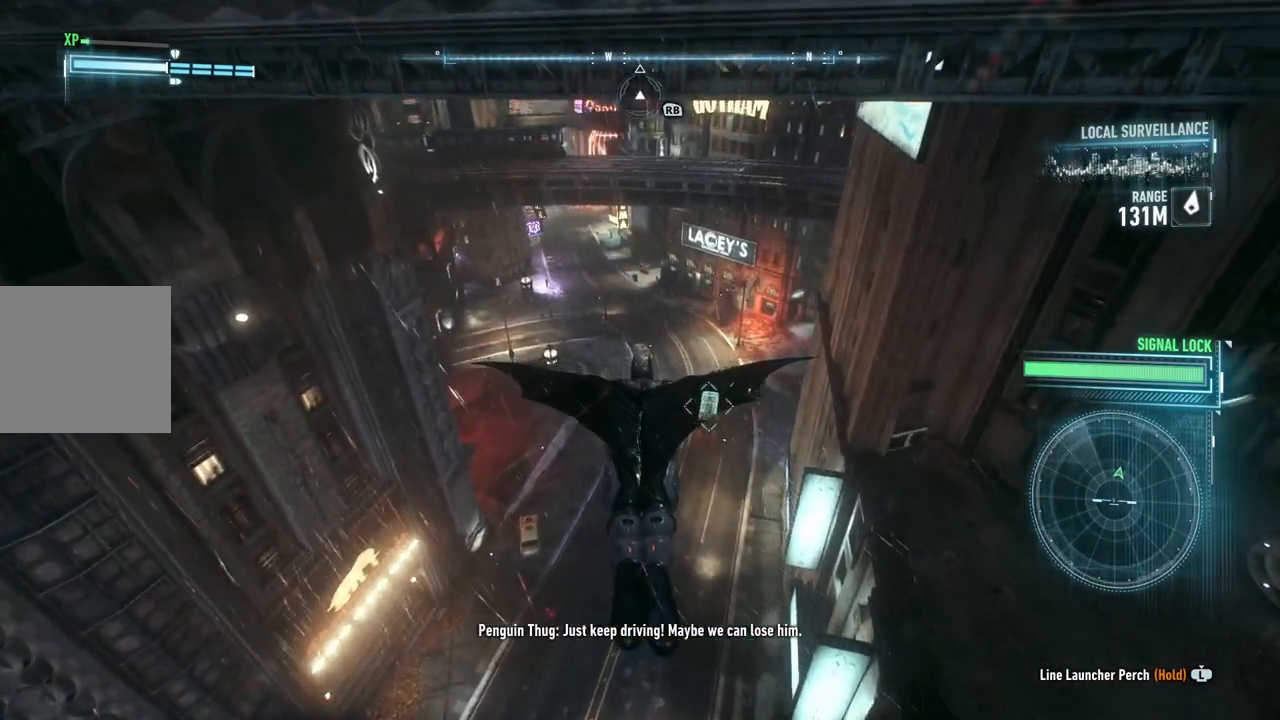
{"buttons": ["A"], "left_stick": "up", "right_stick": "center", "events": []}
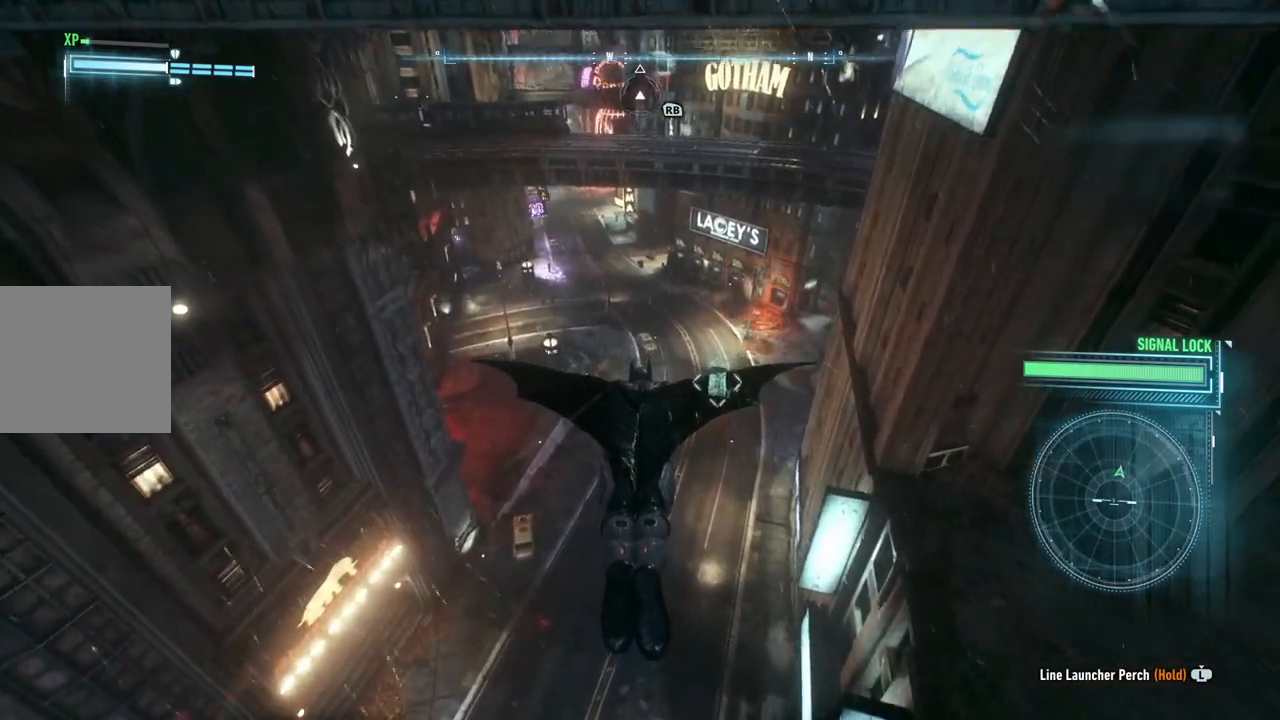
{"buttons": ["A"], "left_stick": "up", "right_stick": "center", "events": []}
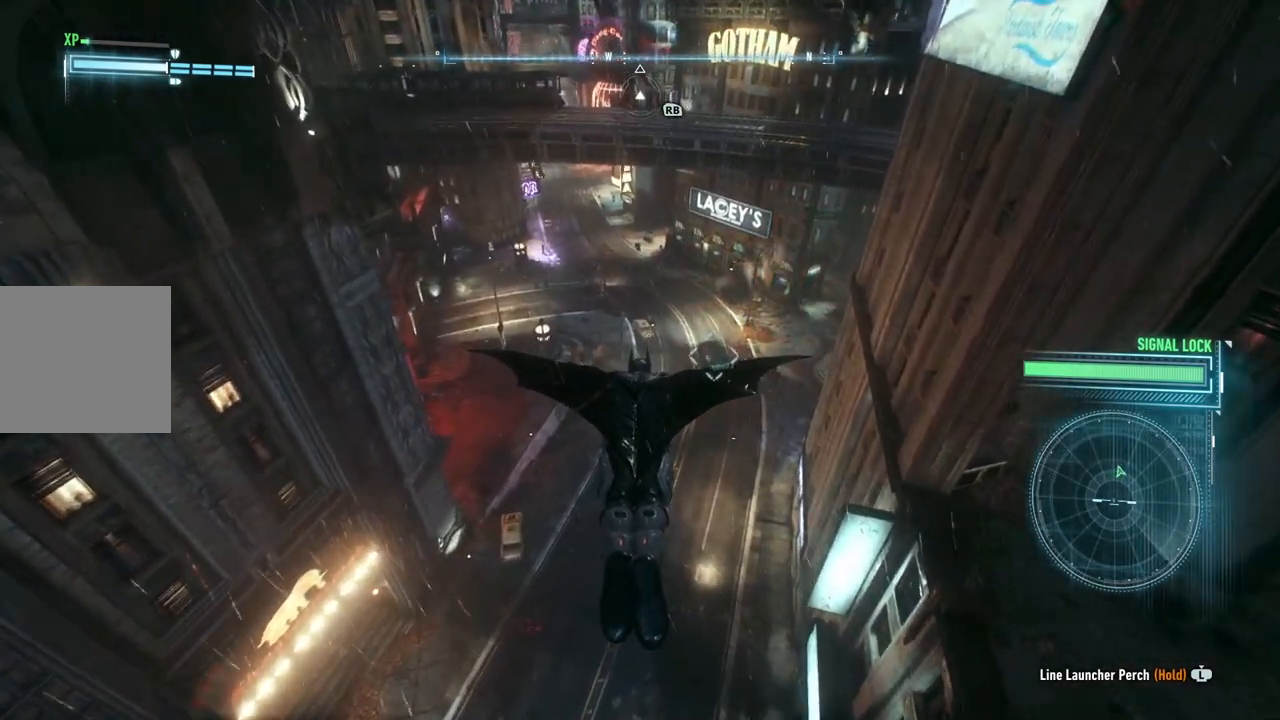
{"buttons": ["A"], "left_stick": "up", "right_stick": "center", "events": []}
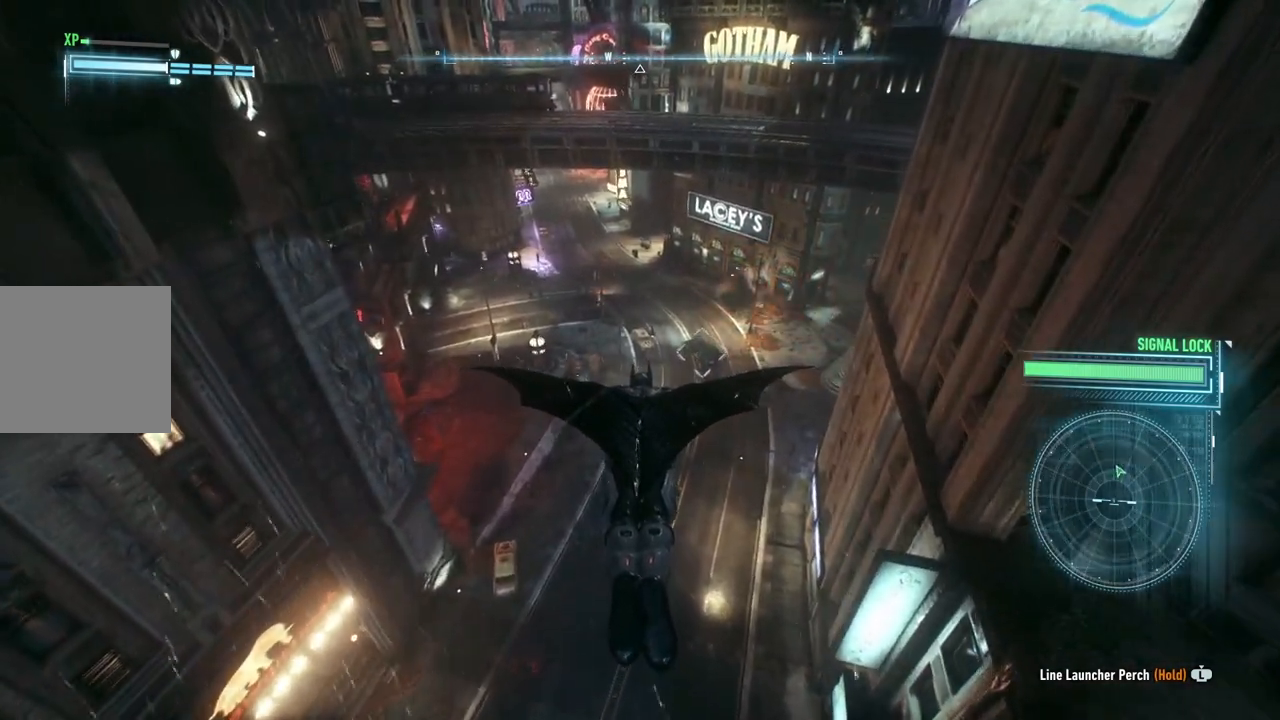
{"buttons": ["A"], "left_stick": "up", "right_stick": "center", "events": []}
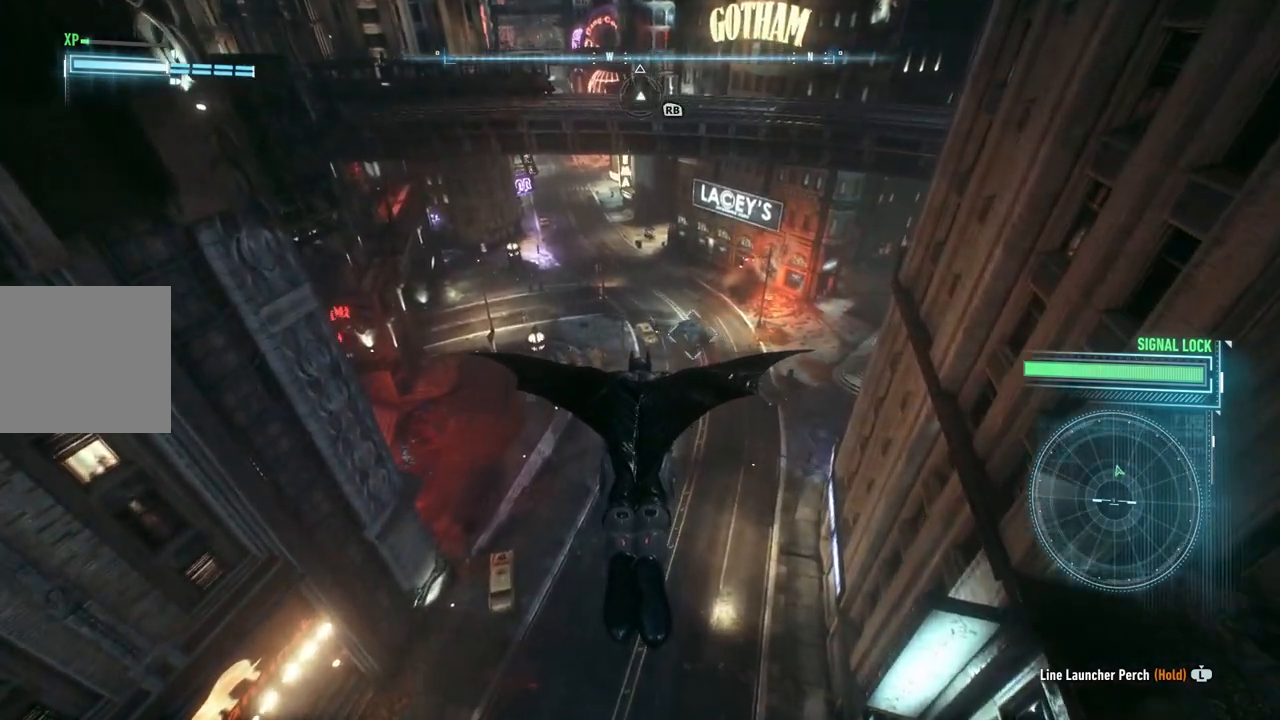
{"buttons": ["A"], "left_stick": "up-right", "right_stick": "center", "events": [[217, "left_stick", "up-right"]]}
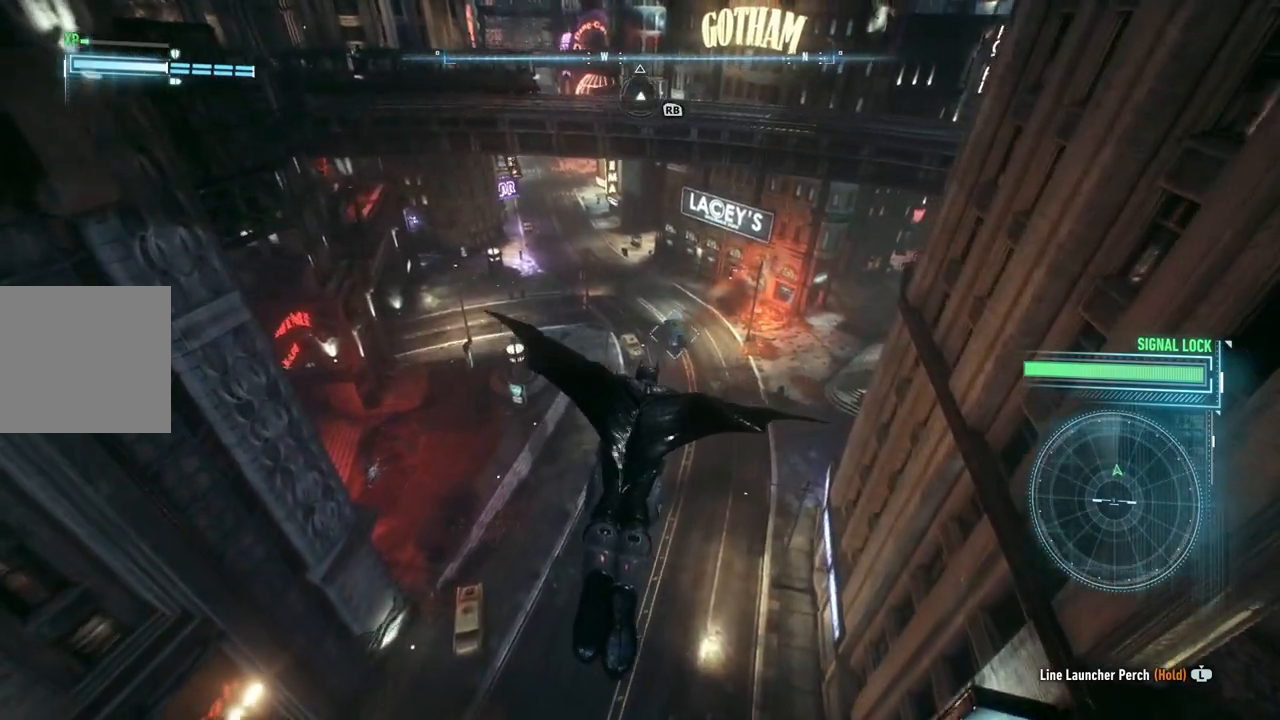
{"buttons": ["A"], "left_stick": "center", "right_stick": "center", "events": [[33, "left_stick", "center"], [233, "left_stick", "up"], [283, "left_stick", "up-left"], [483, "left_stick", "center"]]}
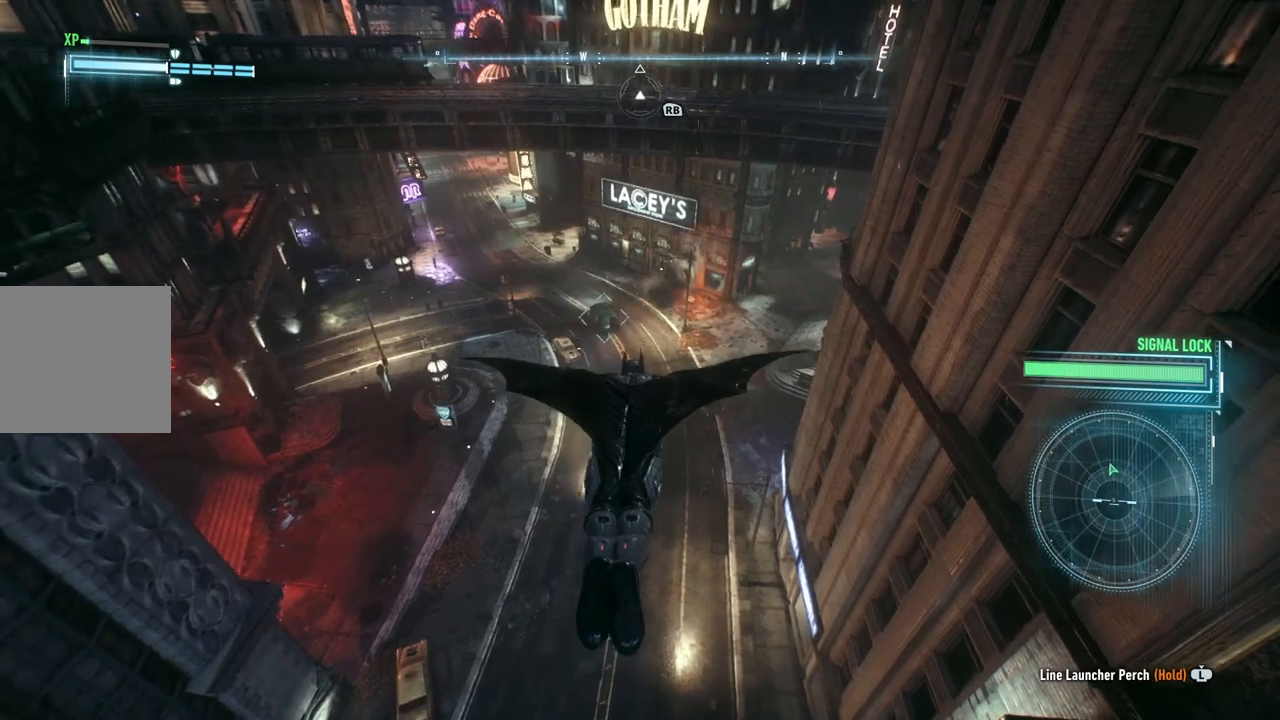
{"buttons": ["A"], "left_stick": "up", "right_stick": "center", "events": [[483, "left_stick", "up"]]}
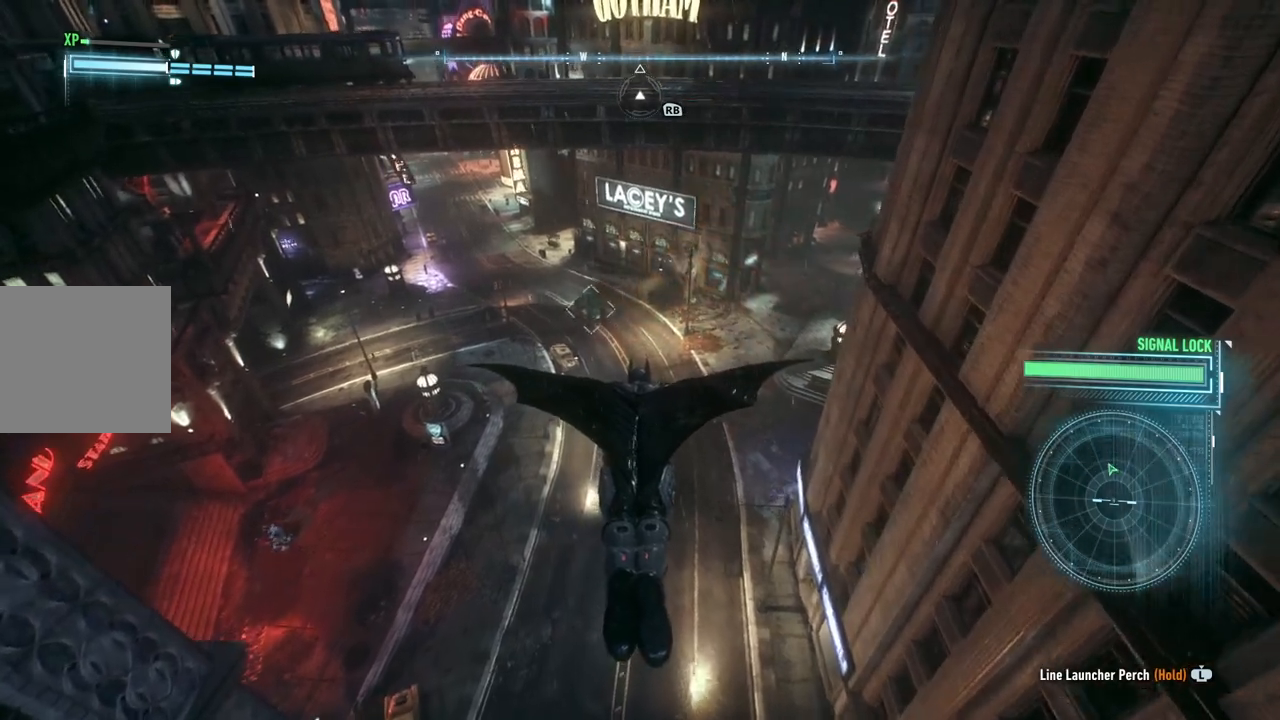
{"buttons": ["A"], "left_stick": "center", "right_stick": "center", "events": [[267, "left_stick", "center"]]}
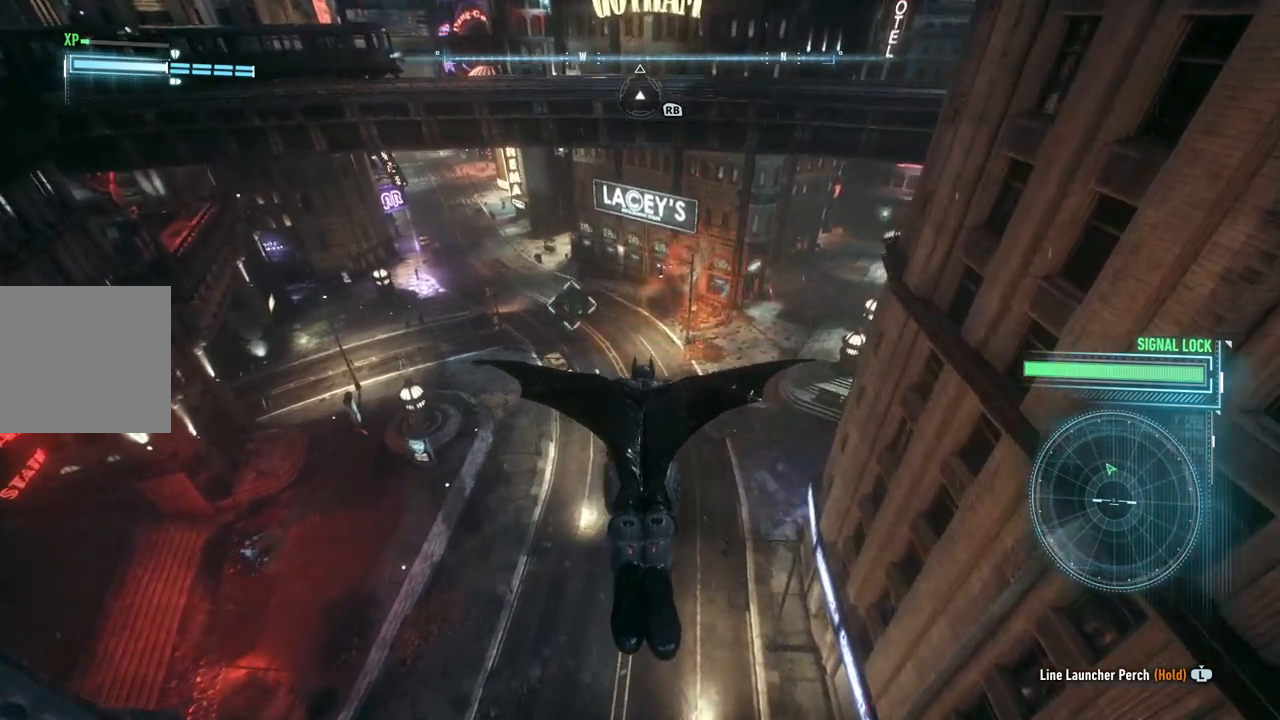
{"buttons": ["A"], "left_stick": "center", "right_stick": "center", "events": []}
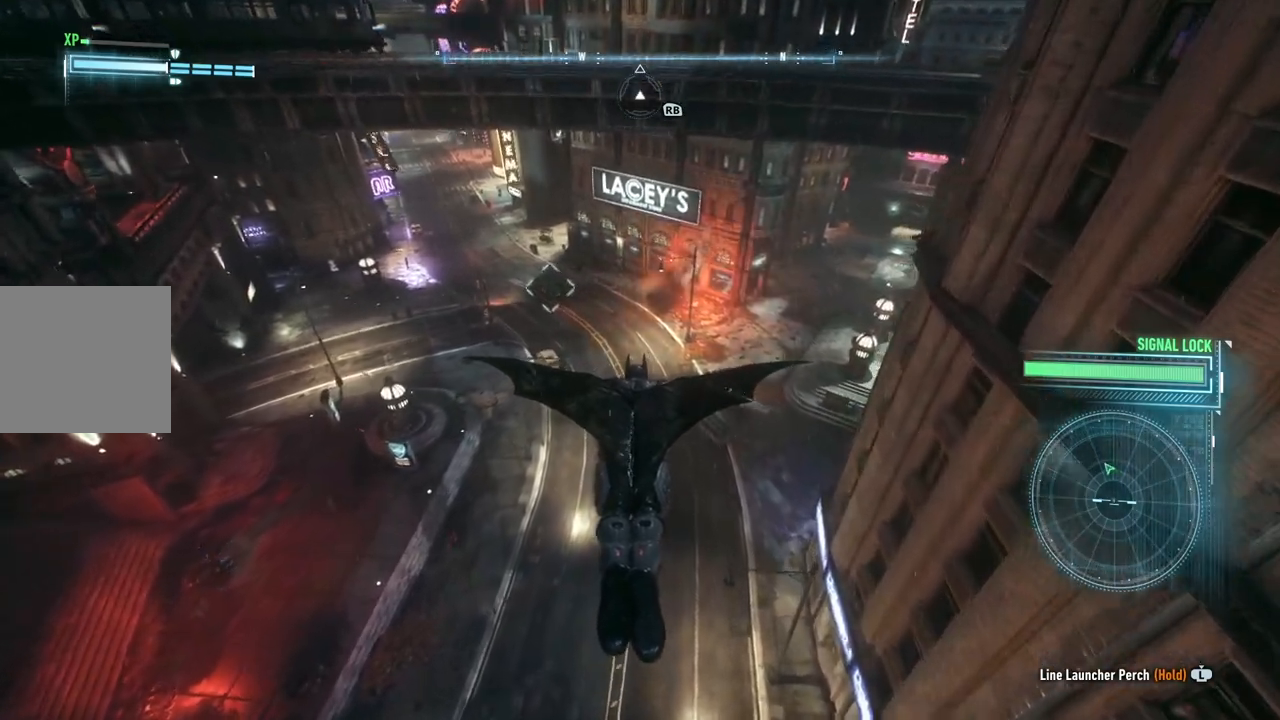
{"buttons": ["A"], "left_stick": "up", "right_stick": "center", "events": [[217, "left_stick", "up"]]}
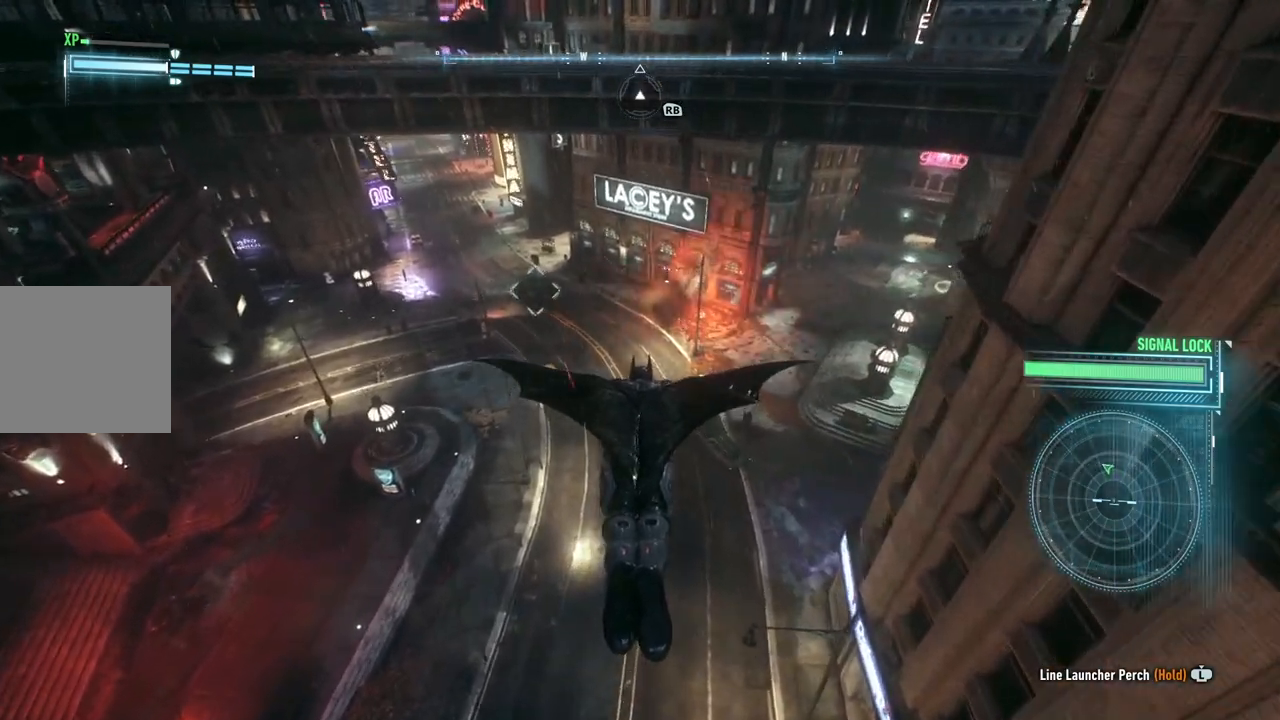
{"buttons": ["A"], "left_stick": "center", "right_stick": "center", "events": [[367, "left_stick", "center"]]}
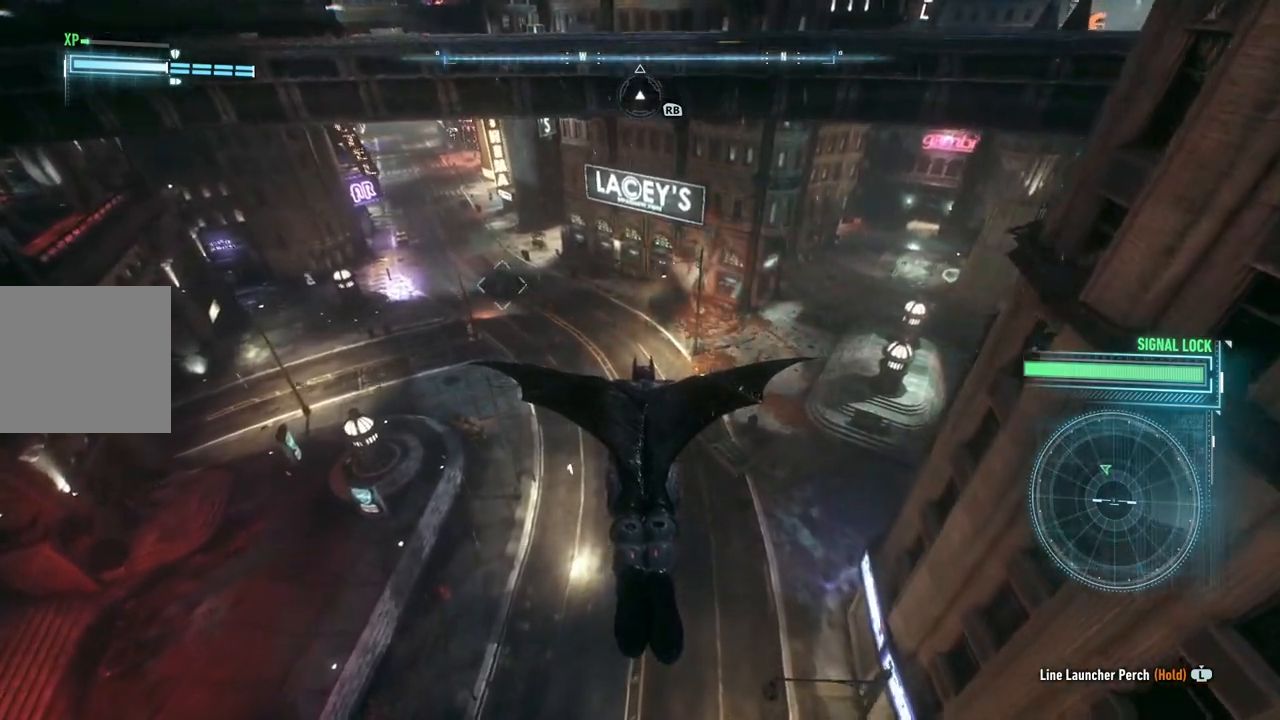
{"buttons": ["A"], "left_stick": "up", "right_stick": "center", "events": [[317, "left_stick", "up"]]}
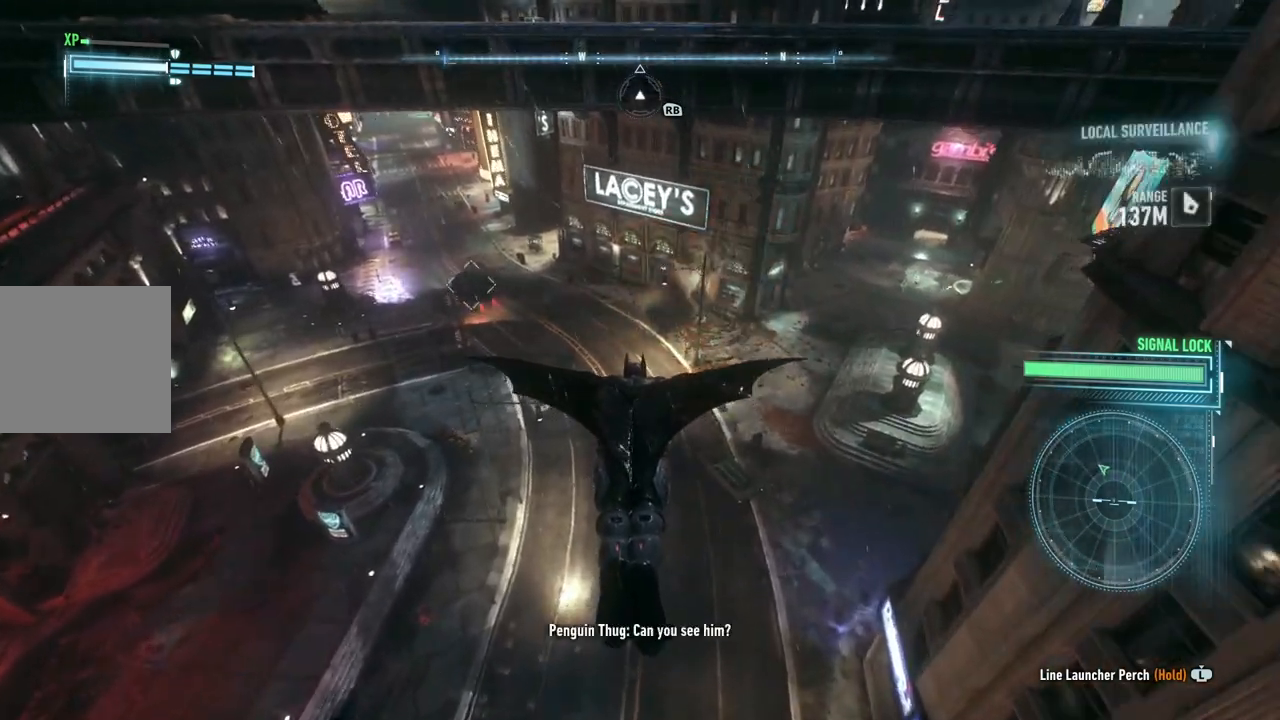
{"buttons": ["A"], "left_stick": "up", "right_stick": "up", "events": [[33, "right_stick", "up"]]}
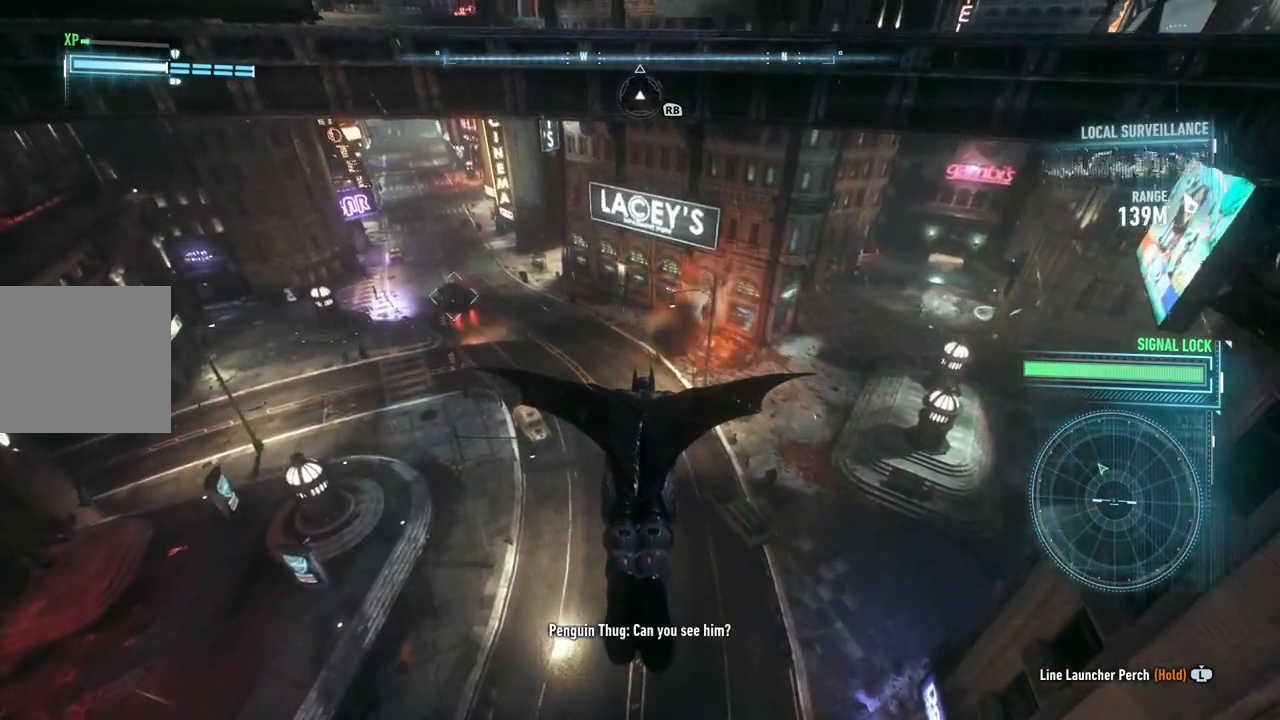
{"buttons": ["A"], "left_stick": "up", "right_stick": "up", "events": []}
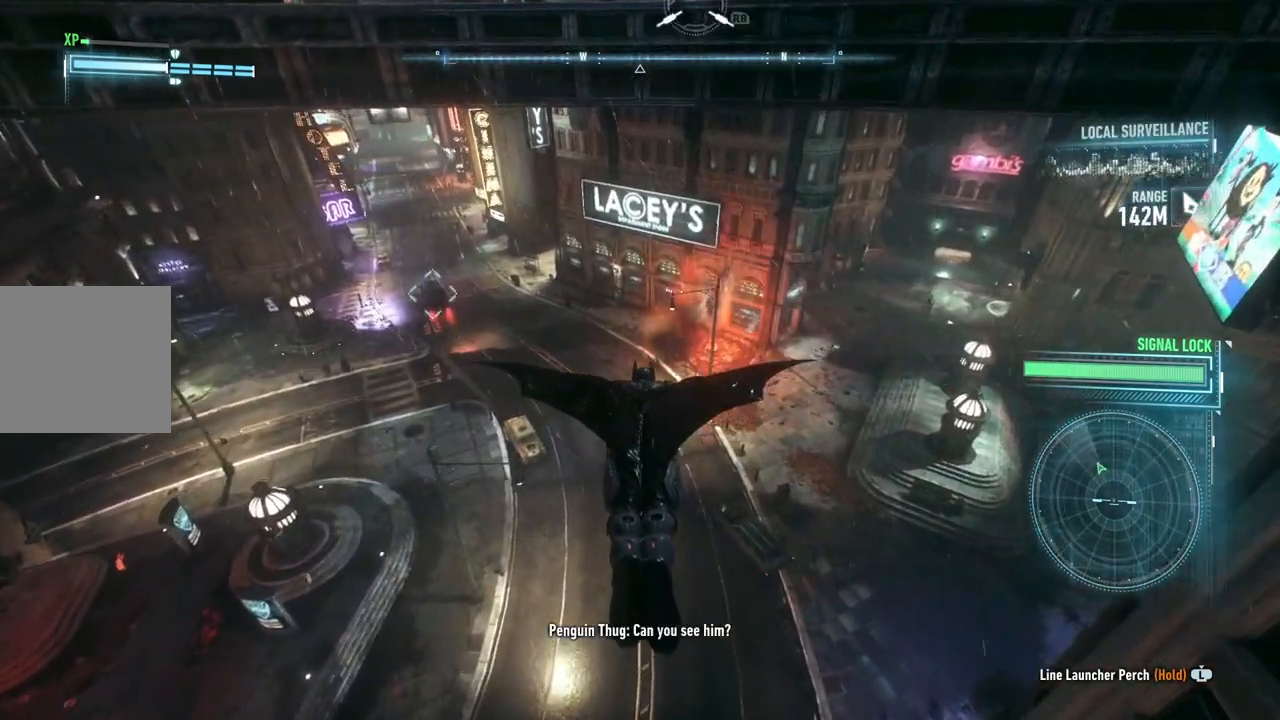
{"buttons": ["A"], "left_stick": "up", "right_stick": "up", "events": [[250, "R1", "down"], [417, "R1", "up"]]}
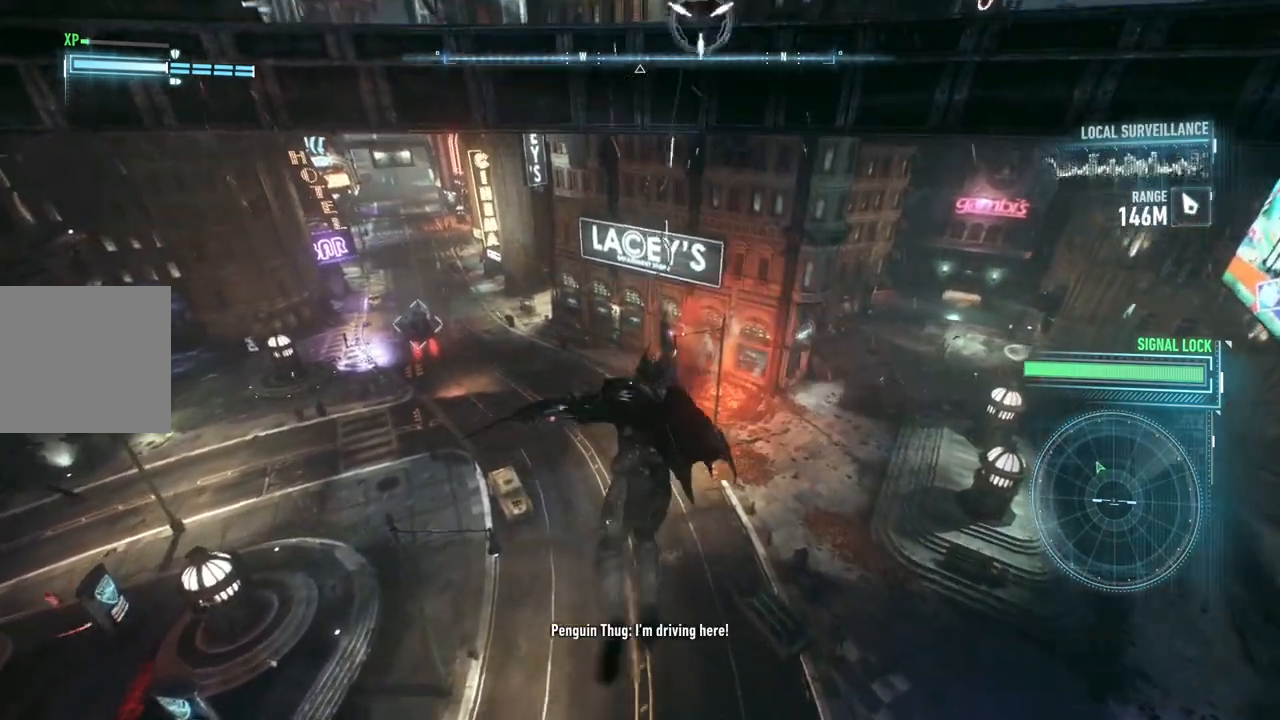
{"buttons": [], "left_stick": "up", "right_stick": "center", "events": [[200, "right_stick", "center"], [217, "A", "up"], [383, "A", "down"], [483, "A", "up"]]}
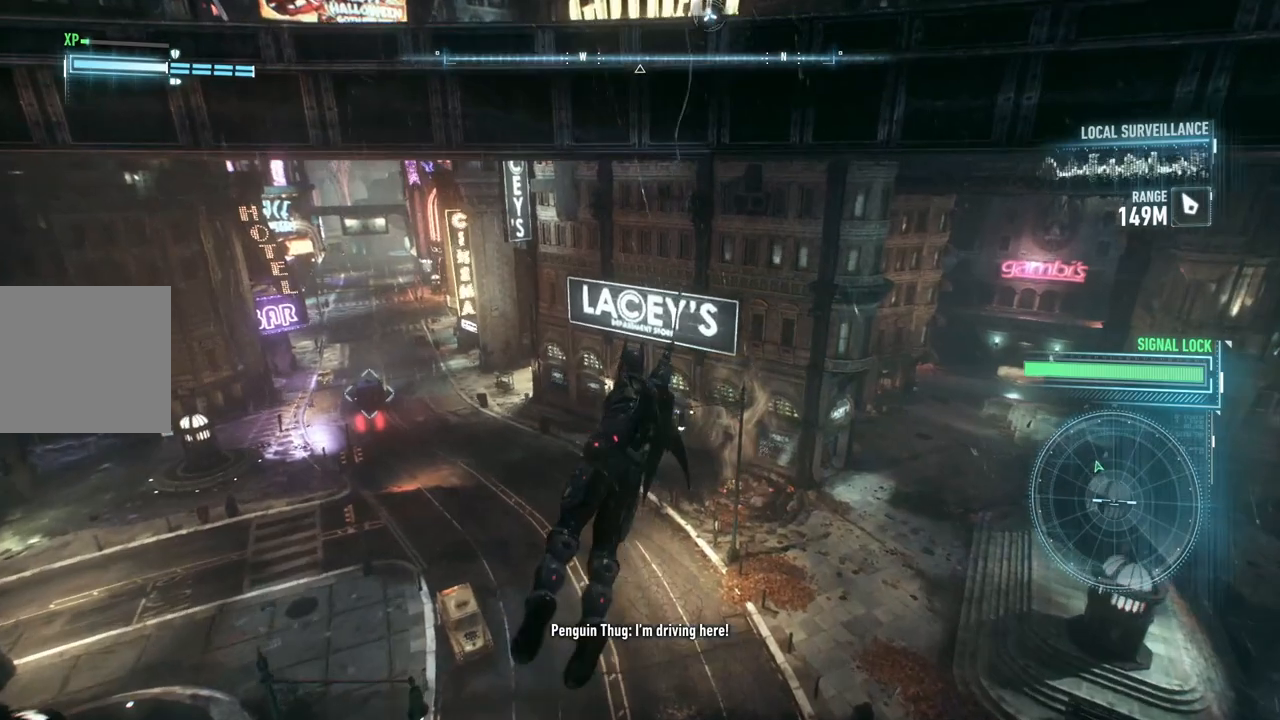
{"buttons": ["A"], "left_stick": "up", "right_stick": "center", "events": [[83, "A", "down"]]}
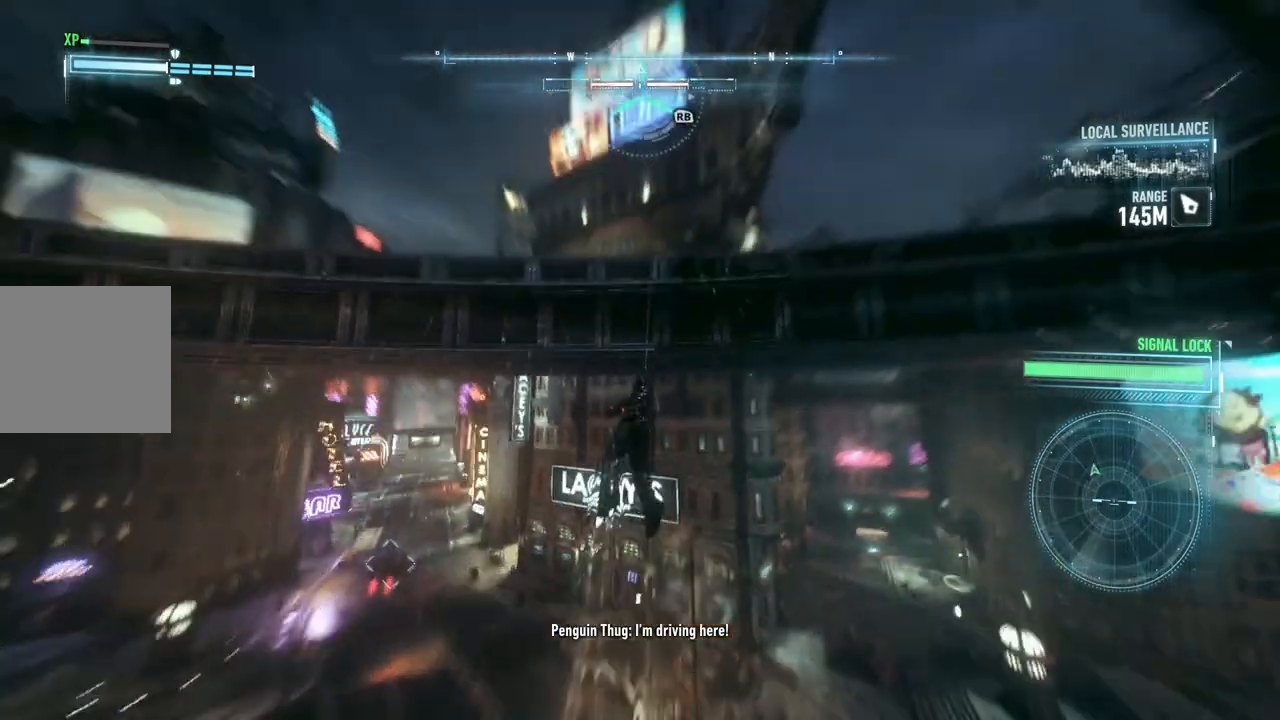
{"buttons": ["A"], "left_stick": "center", "right_stick": "down", "events": [[33, "right_stick", "down"], [117, "left_stick", "center"]]}
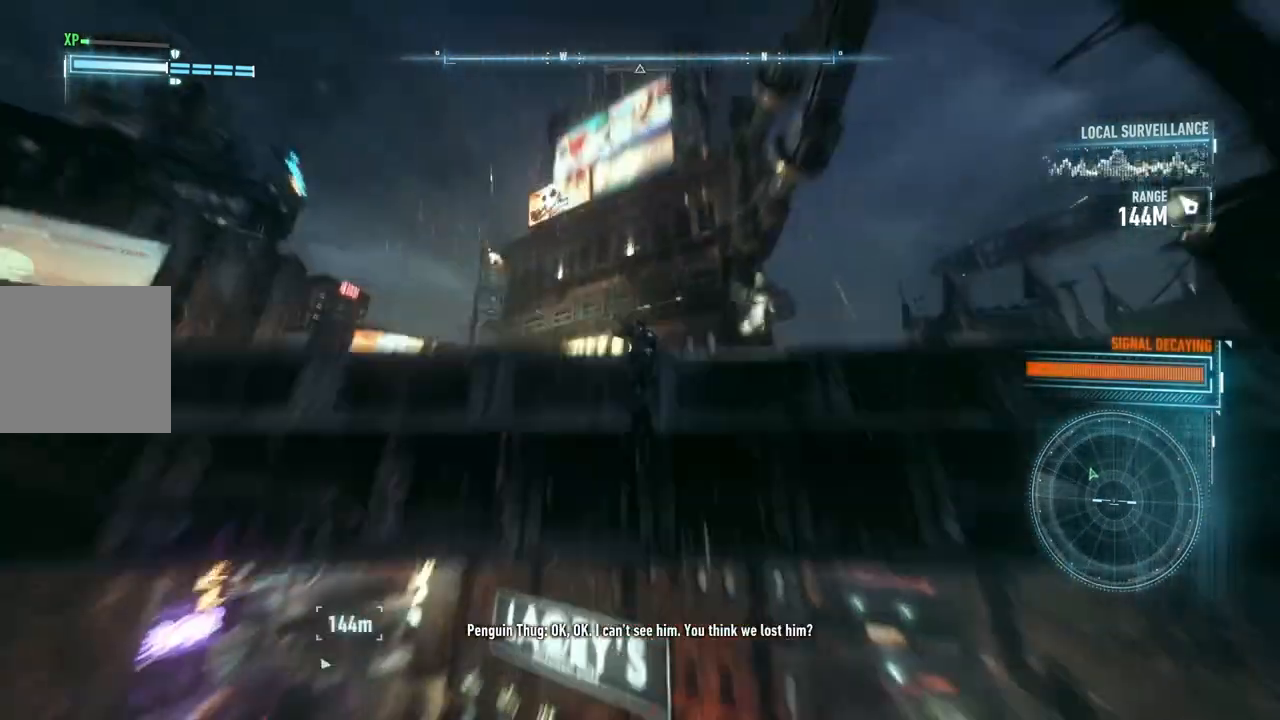
{"buttons": [], "left_stick": "left", "right_stick": "center", "events": [[167, "left_stick", "left"], [217, "right_stick", "center"], [417, "A", "up"]]}
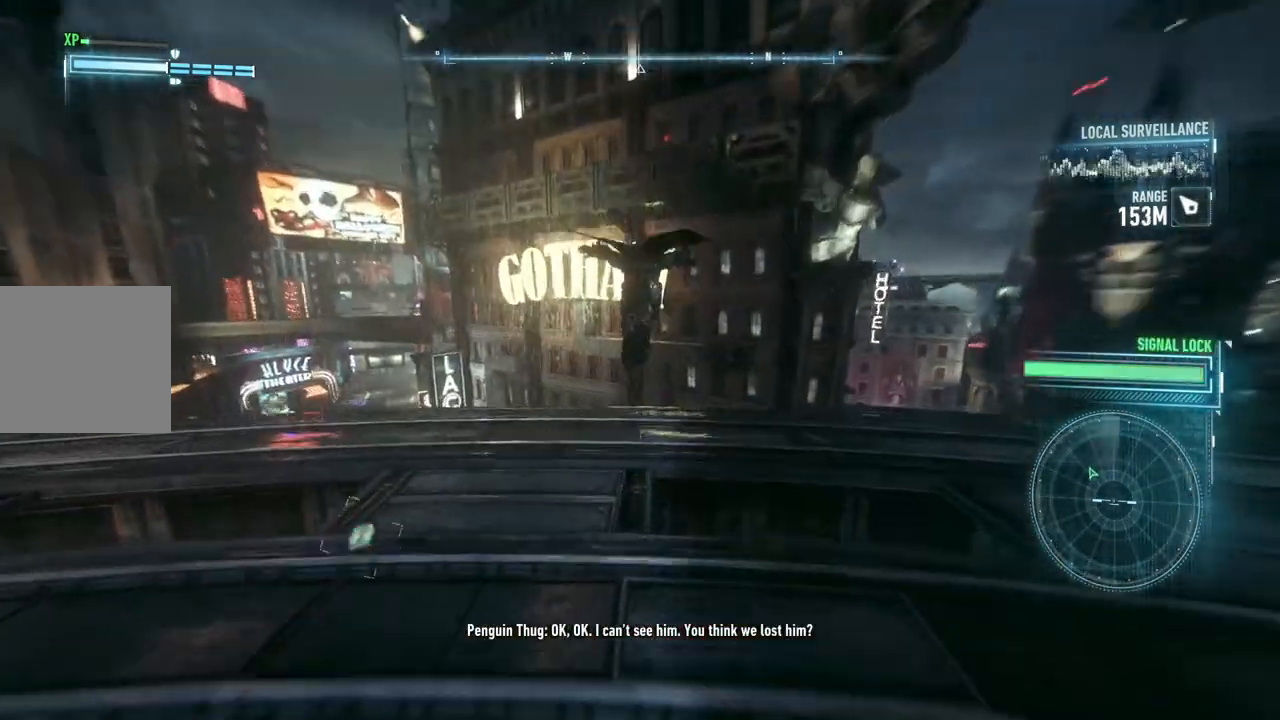
{"buttons": [], "left_stick": "up-right", "right_stick": "down", "events": [[150, "right_stick", "down"], [317, "left_stick", "up-left"], [500, "left_stick", "up-right"]]}
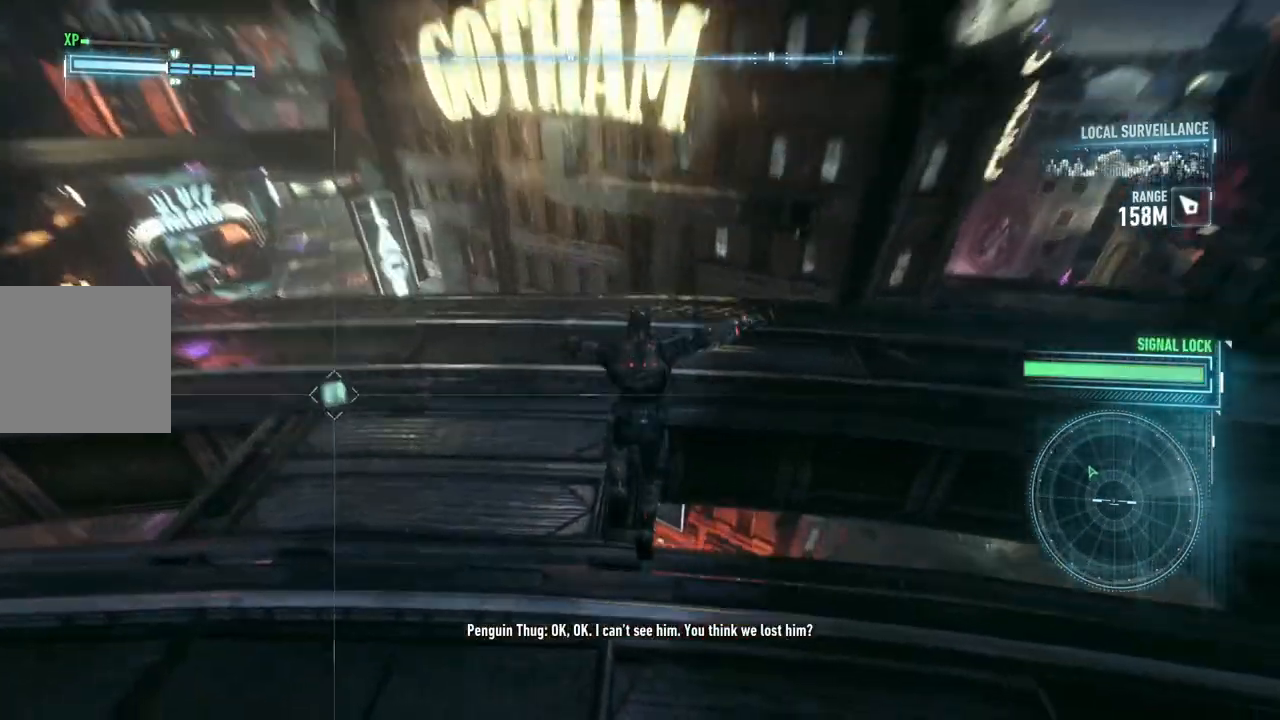
{"buttons": [], "left_stick": "right", "right_stick": "down", "events": [[33, "right_stick", "down-right"], [267, "left_stick", "right"], [433, "right_stick", "down"]]}
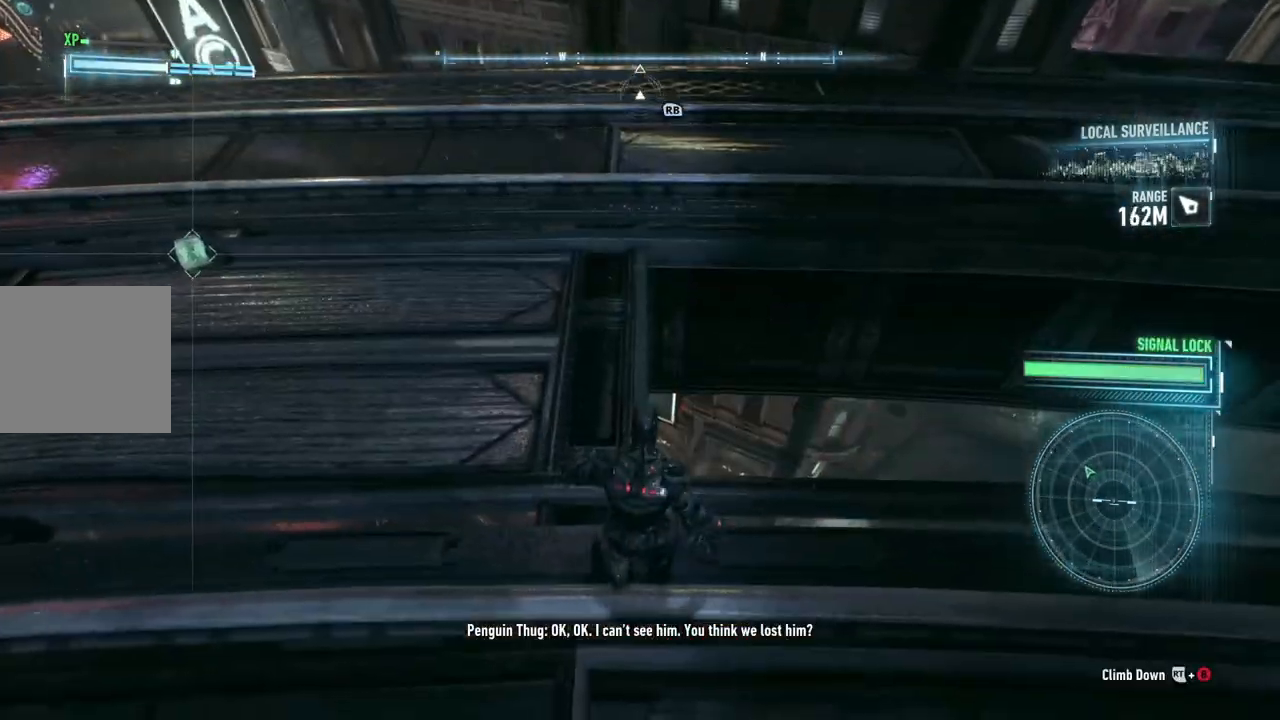
{"buttons": [], "left_stick": "up", "right_stick": "center", "events": [[217, "left_stick", "up-right"], [250, "right_stick", "center"], [433, "left_stick", "up"]]}
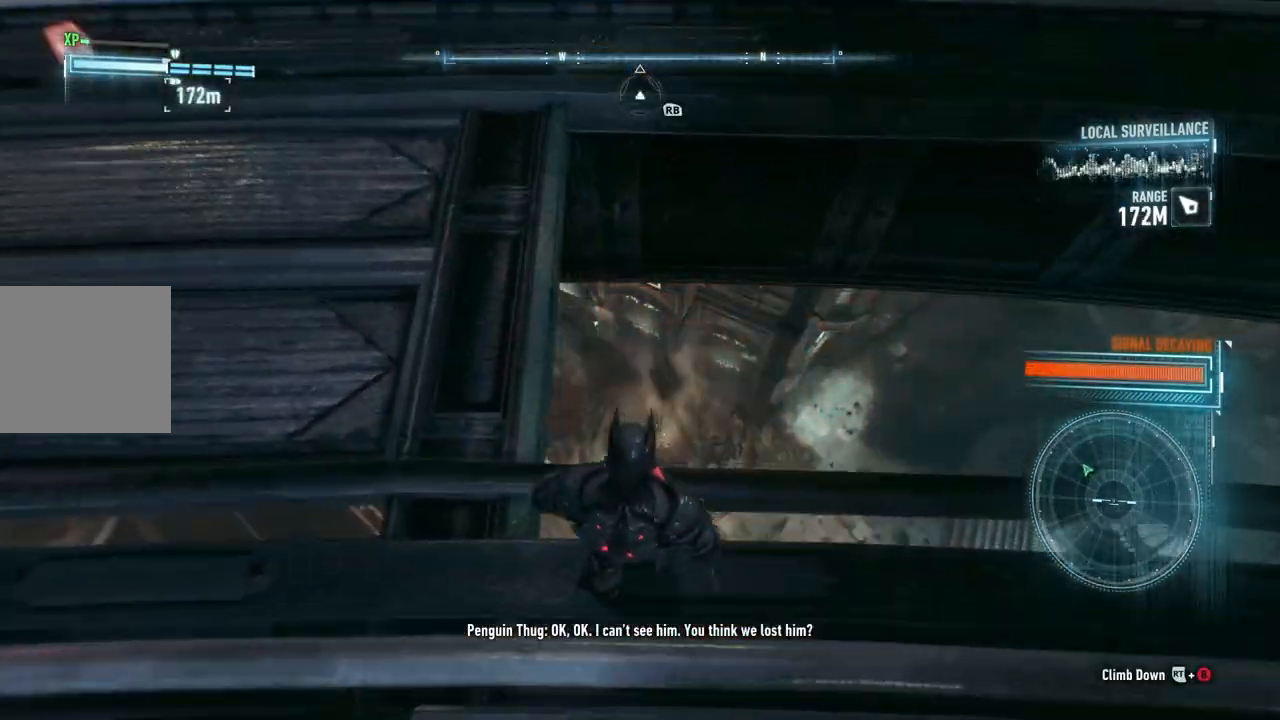
{"buttons": [], "left_stick": "up", "right_stick": "center", "events": []}
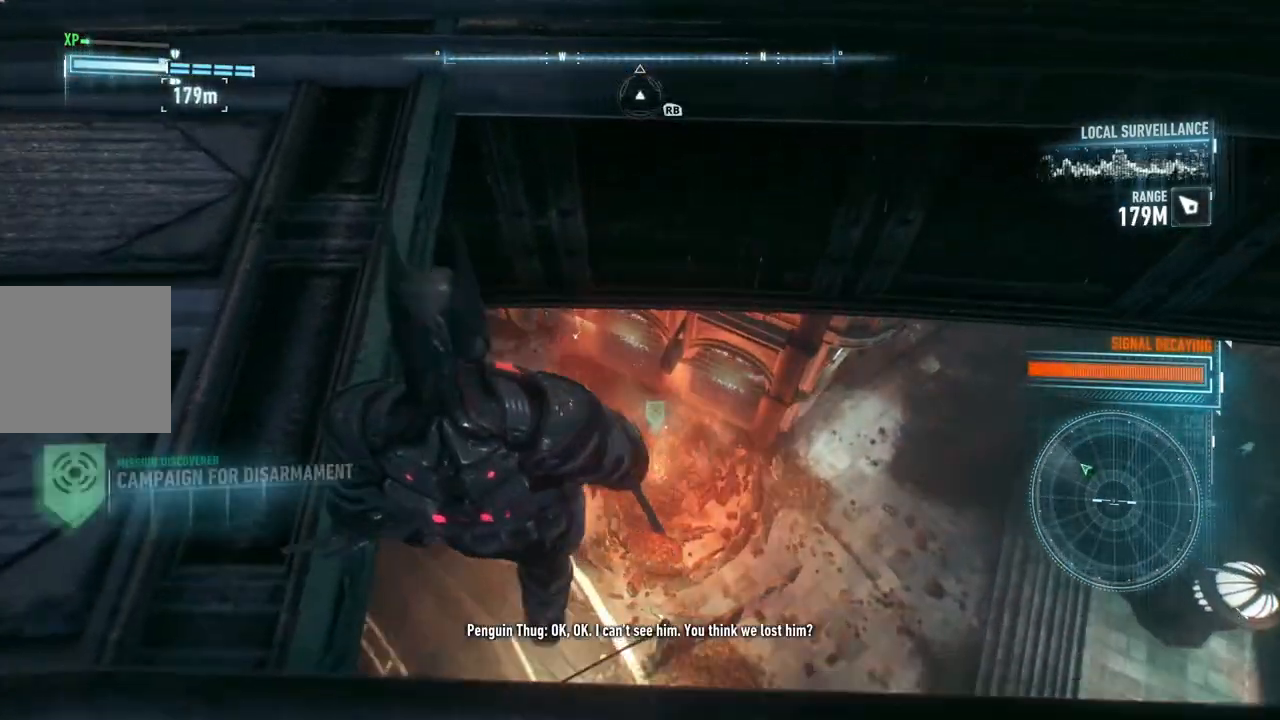
{"buttons": [], "left_stick": "up-left", "right_stick": "center", "events": [[17, "left_stick", "center"], [433, "left_stick", "up-left"]]}
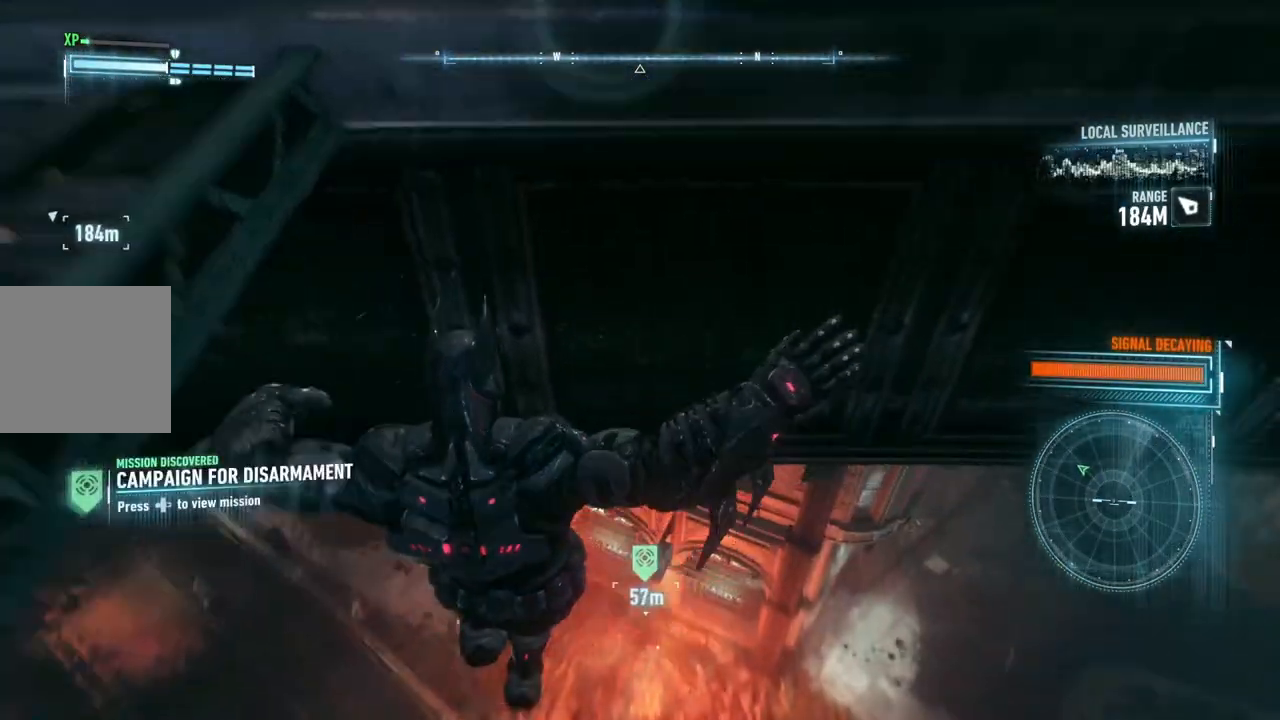
{"buttons": ["A"], "left_stick": "up-left", "right_stick": "center", "events": [[17, "A", "down"]]}
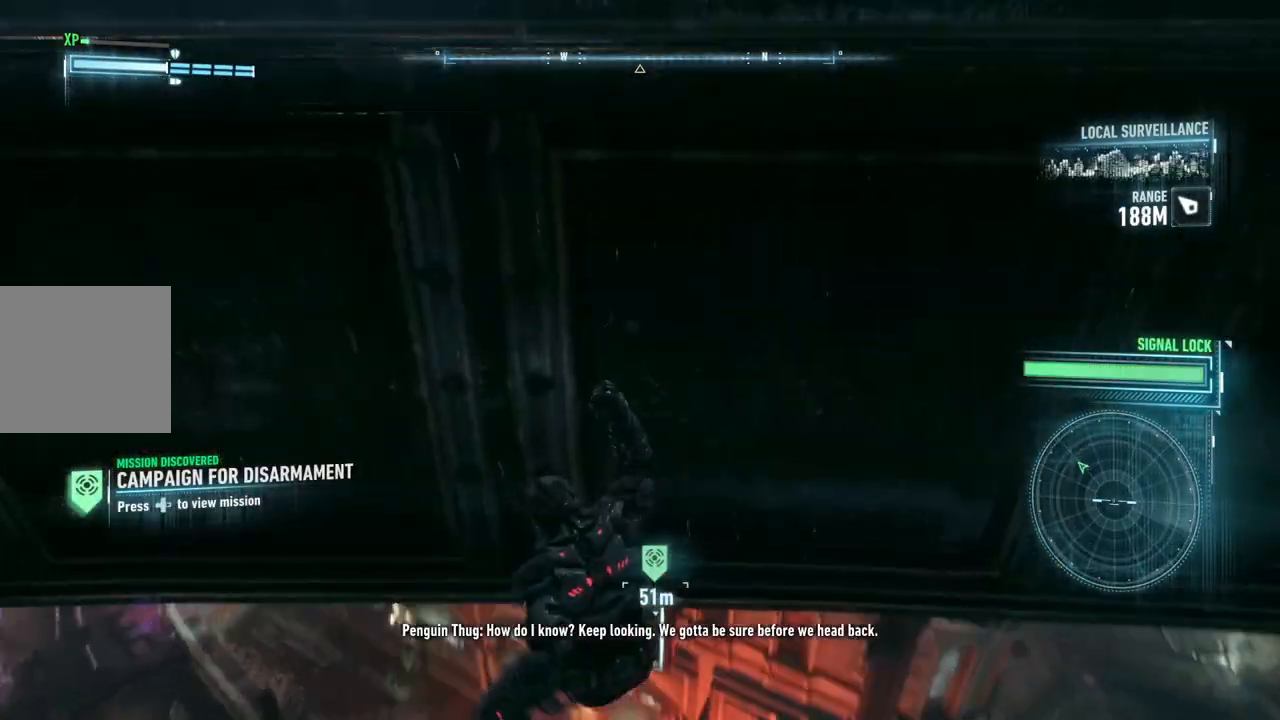
{"buttons": ["A"], "left_stick": "up-left", "right_stick": "center", "events": [[17, "right_stick", "up-left"], [233, "right_stick", "center"]]}
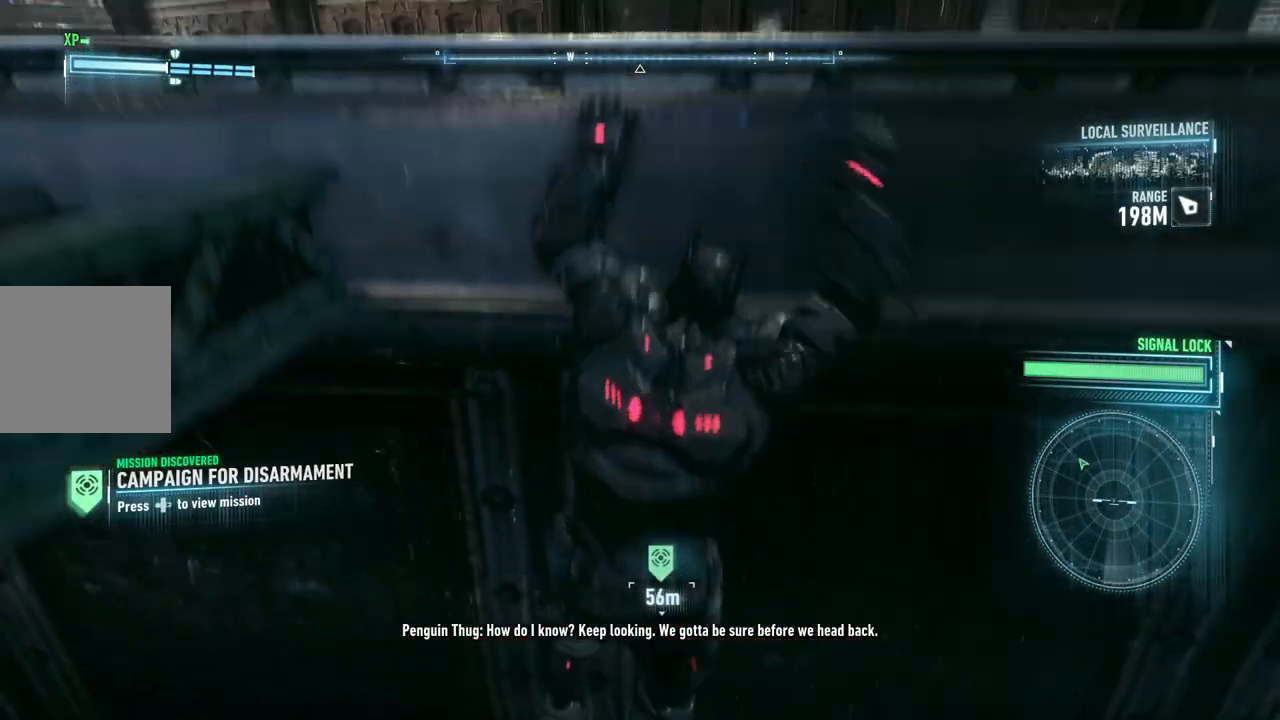
{"buttons": ["A"], "left_stick": "up-left", "right_stick": "left", "events": [[200, "right_stick", "left"]]}